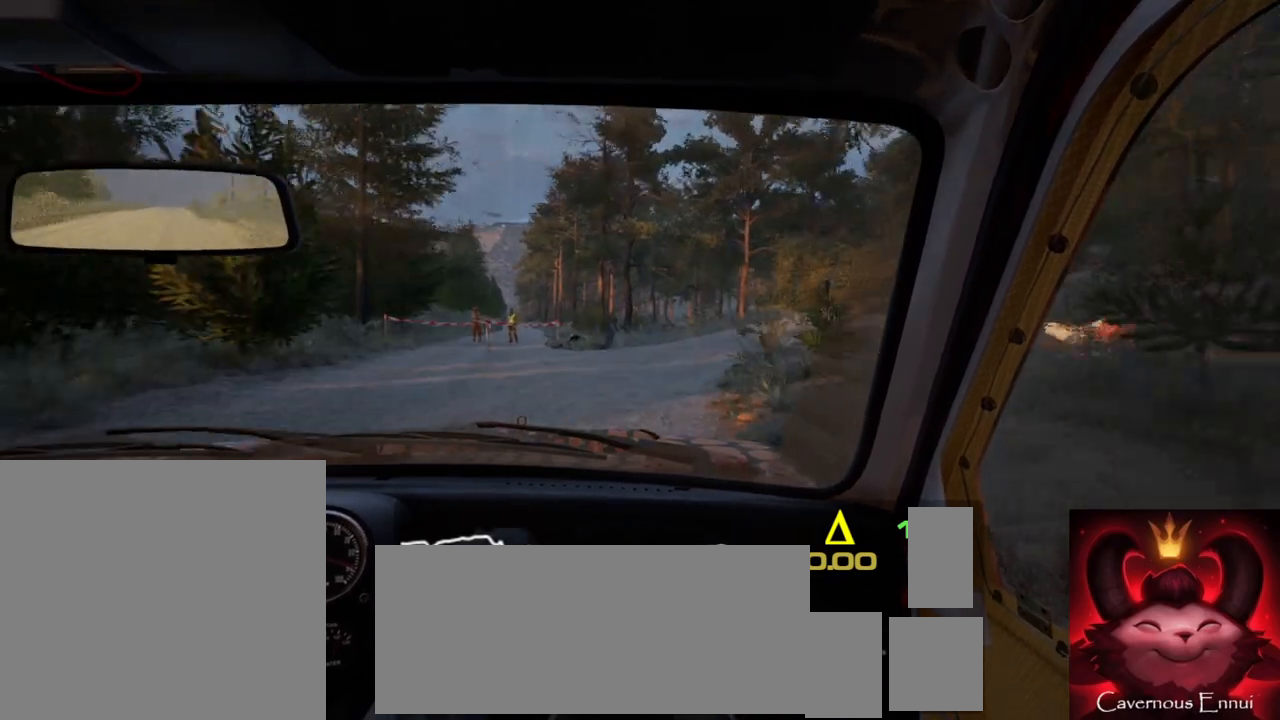
Gameplay with a controller (Xbox layout); each line is a JSON object with the inputs held at the frame after it. "events" lists button and stick changes between this image and that frame as [ms after this image, input, new state], when the widget could be followed in between.
{"buttons": [], "left_stick": "left", "right_stick": "up", "events": [[167, "L2", "up"], [250, "left_stick", "center"], [317, "right_stick", "up"], [350, "left_stick", "left"]]}
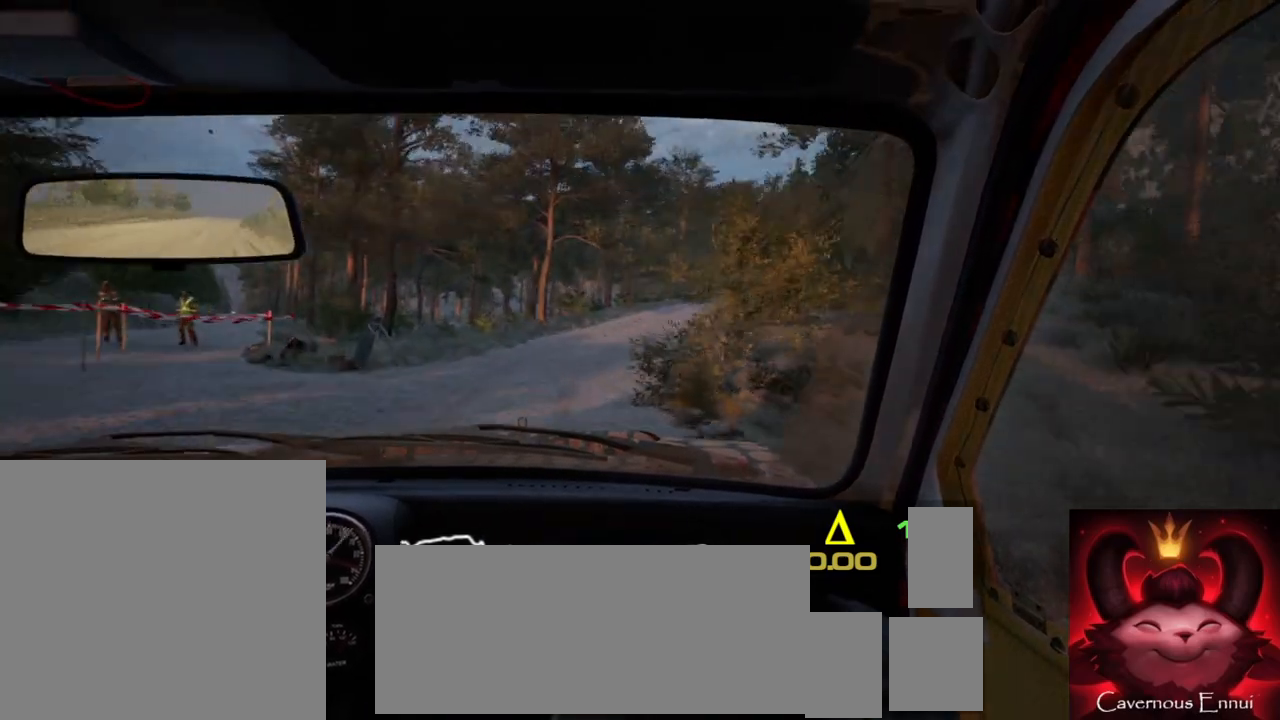
{"buttons": [], "left_stick": "center", "right_stick": "up", "events": [[33, "left_stick", "center"], [233, "left_stick", "right"], [333, "right_stick", "center"], [450, "left_stick", "center"], [483, "right_stick", "up"]]}
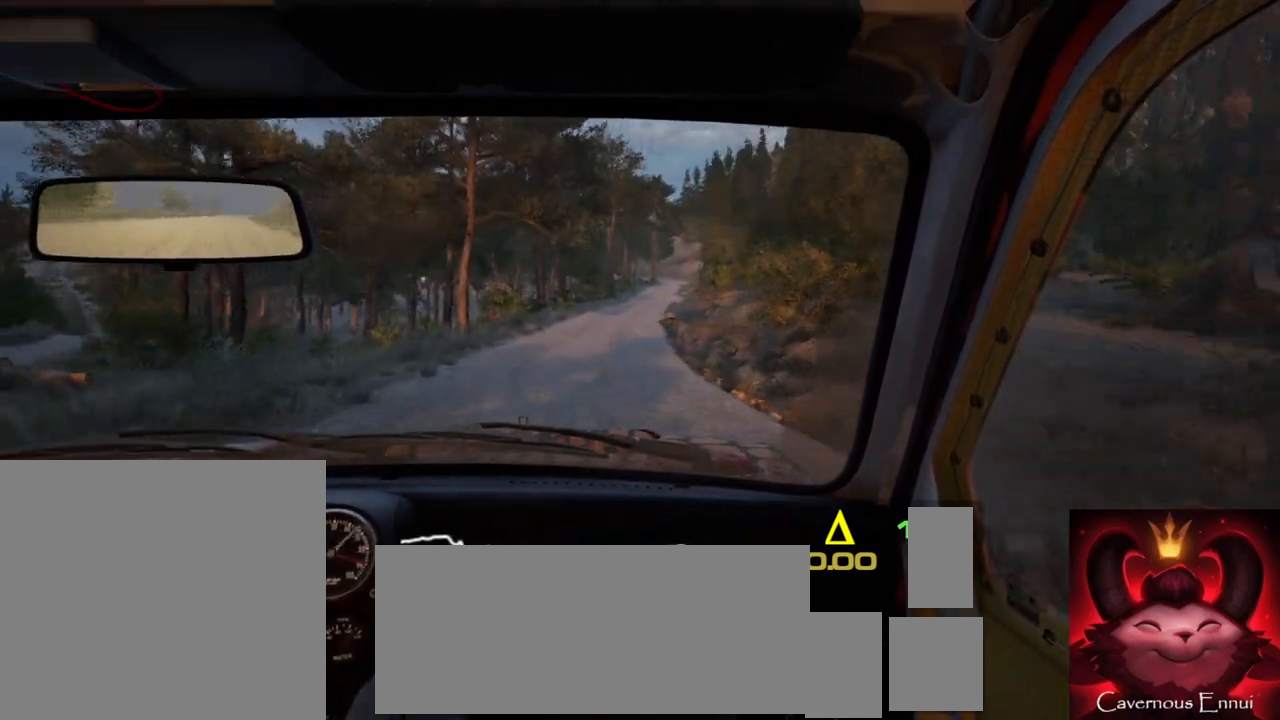
{"buttons": [], "left_stick": "right", "right_stick": "up", "events": [[417, "left_stick", "right"]]}
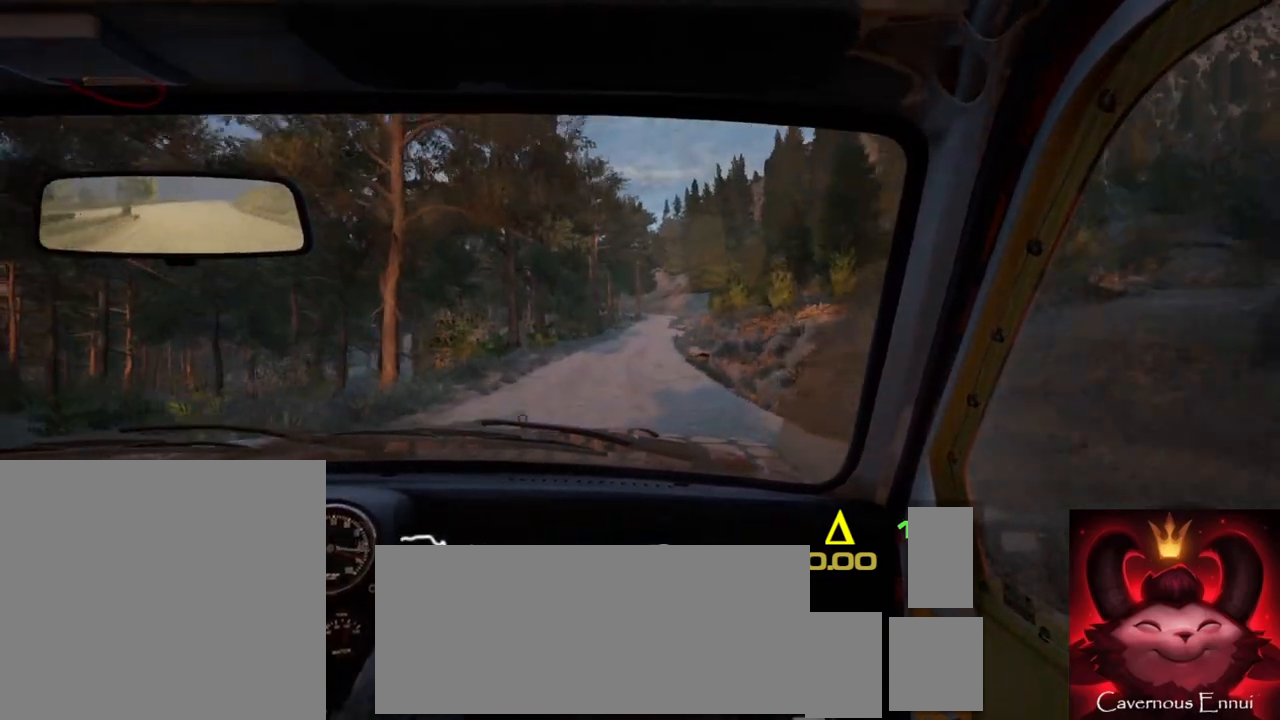
{"buttons": [], "left_stick": "down-left", "right_stick": "up", "events": [[117, "left_stick", "center"], [167, "R1", "down"], [217, "R1", "up"], [500, "left_stick", "down-left"]]}
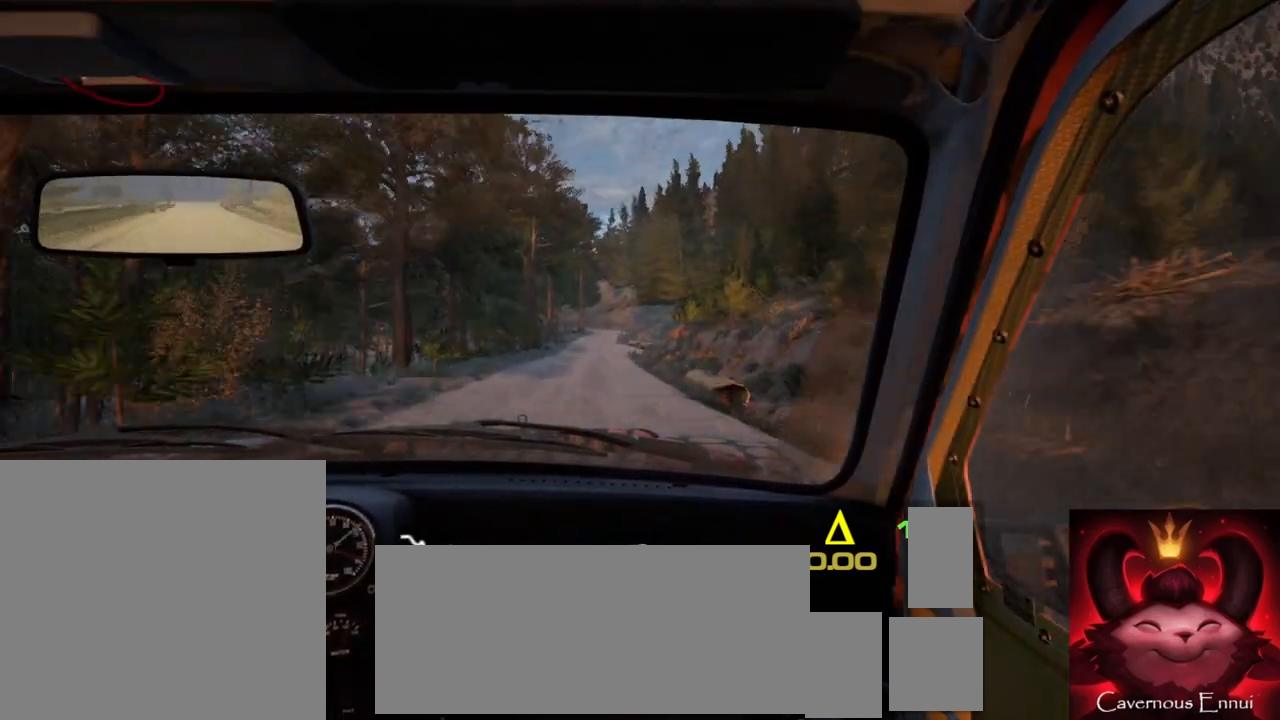
{"buttons": [], "left_stick": "right", "right_stick": "up", "events": [[150, "left_stick", "center"], [467, "left_stick", "right"]]}
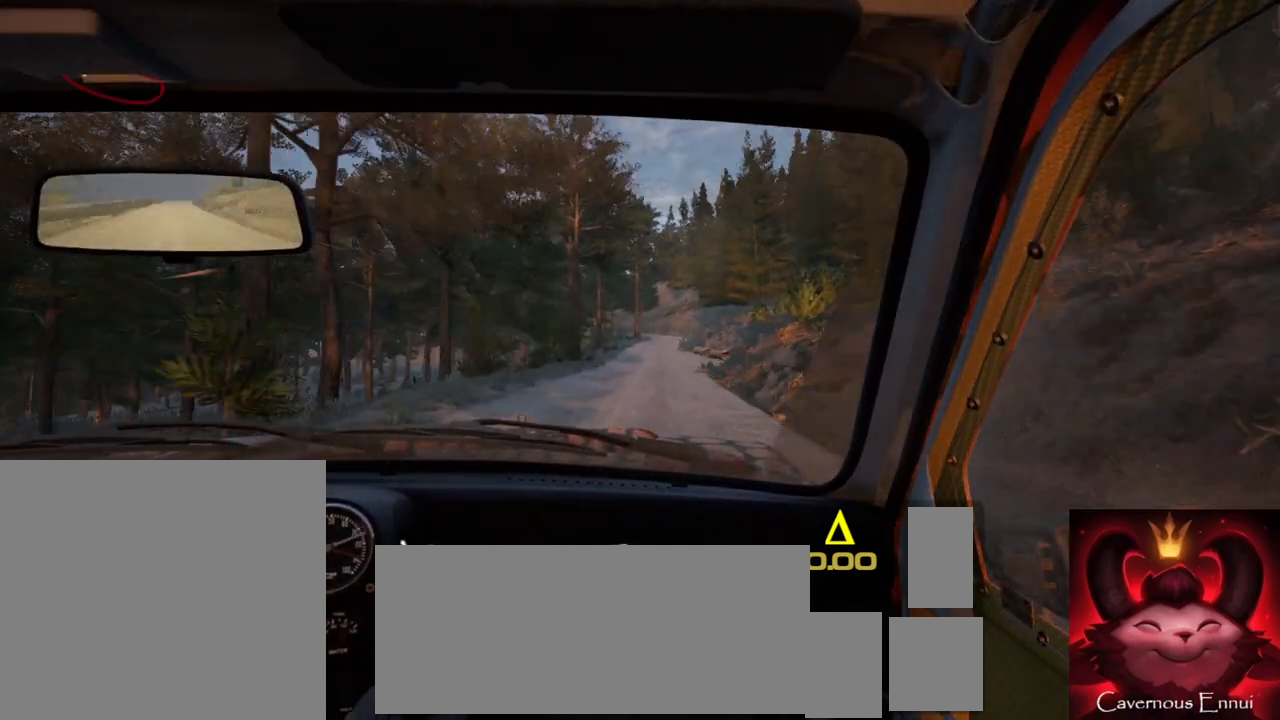
{"buttons": [], "left_stick": "center", "right_stick": "up", "events": [[200, "left_stick", "center"]]}
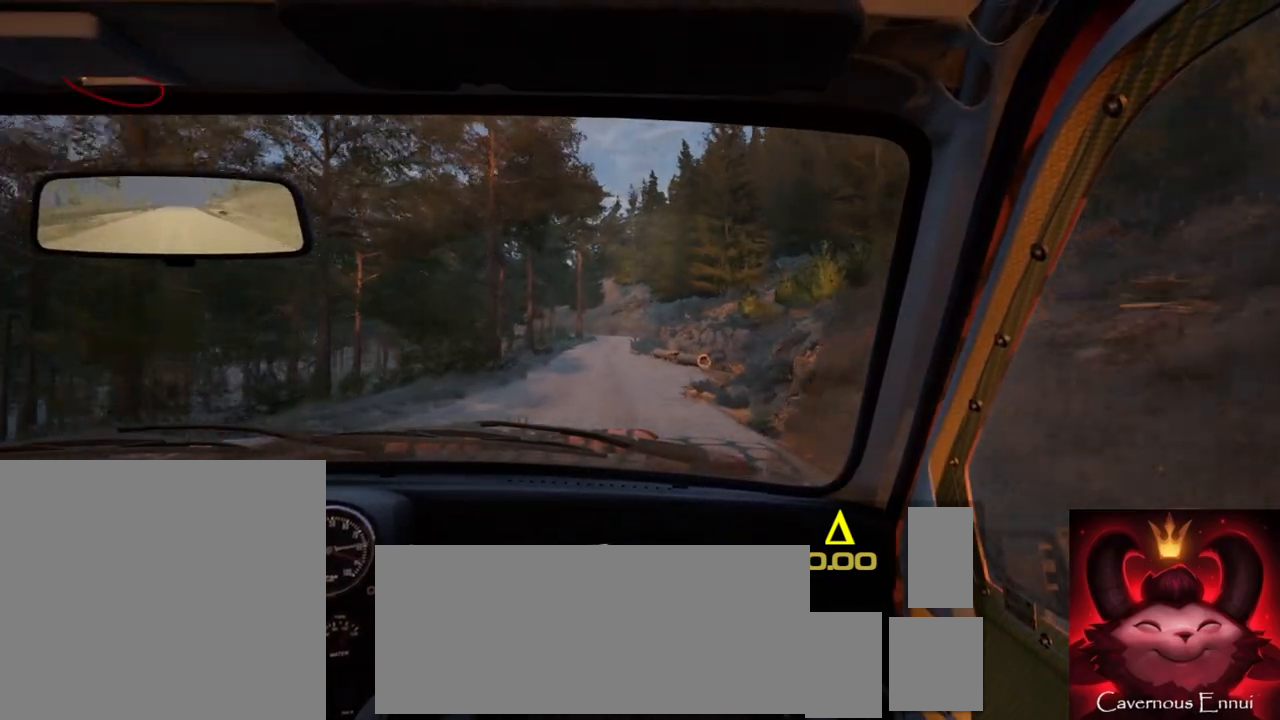
{"buttons": [], "left_stick": "center", "right_stick": "up", "events": [[150, "left_stick", "left"], [300, "left_stick", "center"]]}
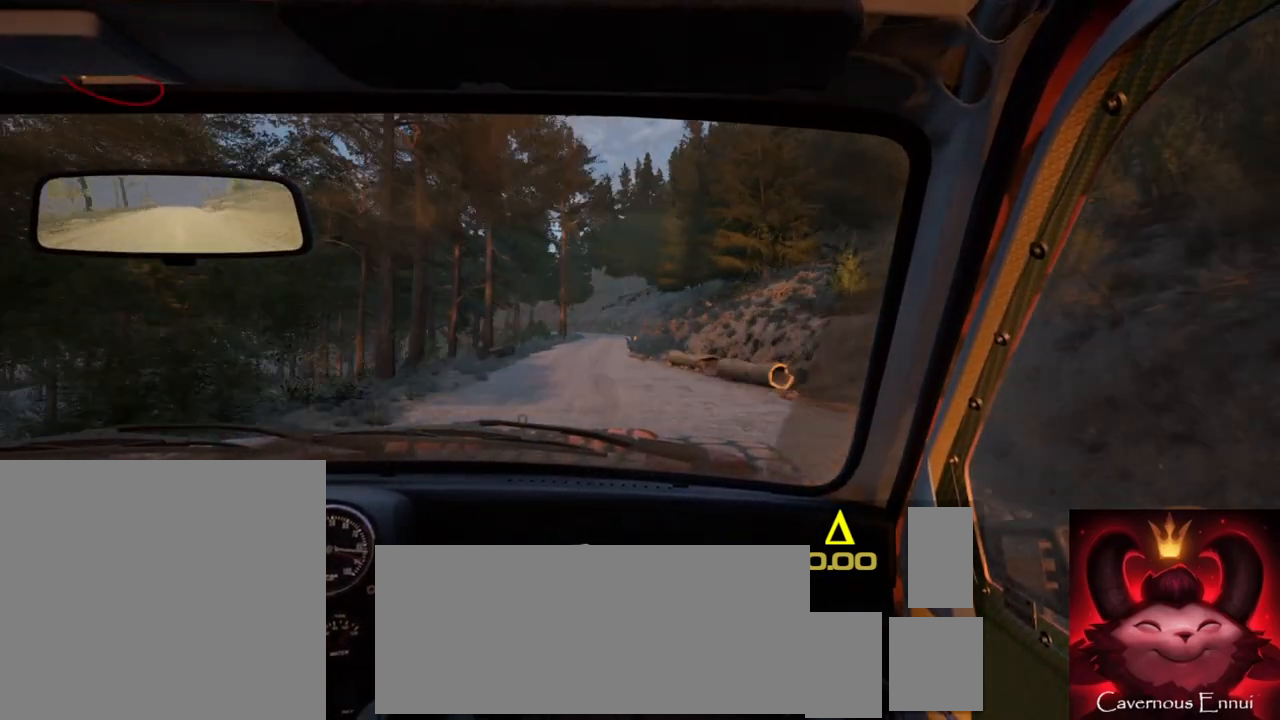
{"buttons": [], "left_stick": "center", "right_stick": "up", "events": [[50, "left_stick", "down-left"], [200, "left_stick", "center"]]}
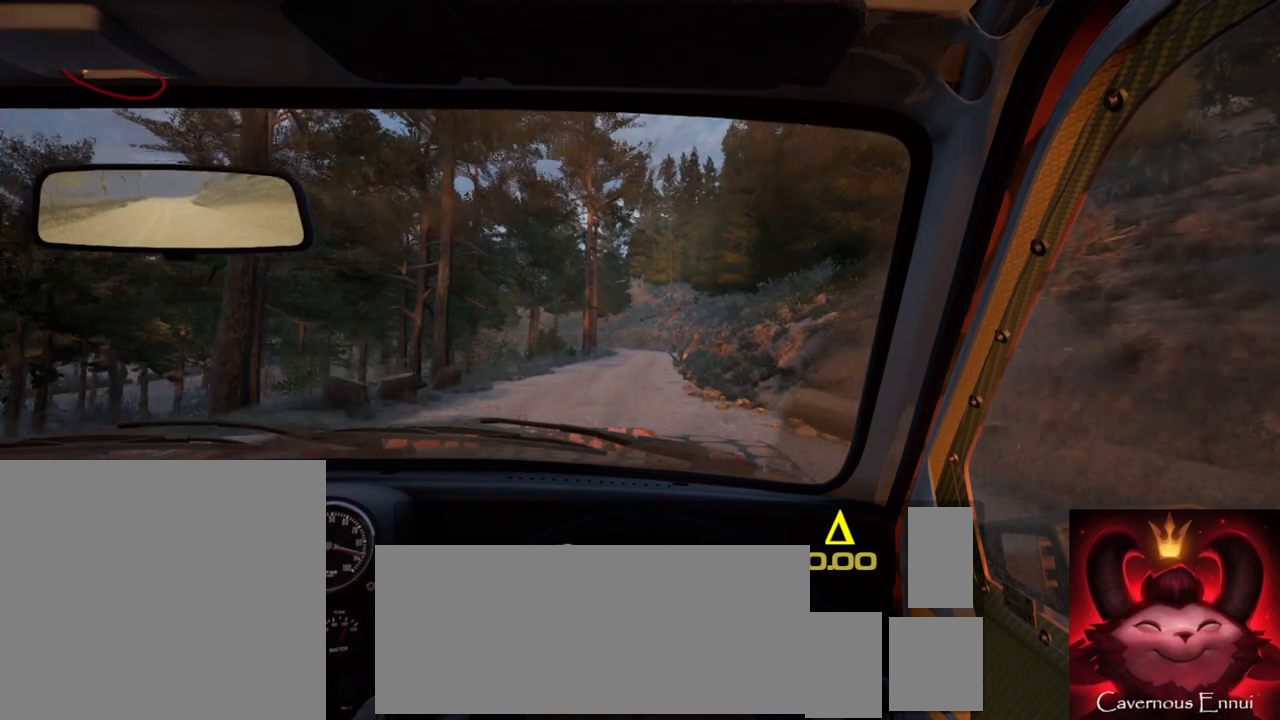
{"buttons": [], "left_stick": "left", "right_stick": "up", "events": [[17, "left_stick", "right"], [133, "R1", "down"], [200, "R1", "up"], [217, "left_stick", "center"], [500, "left_stick", "left"]]}
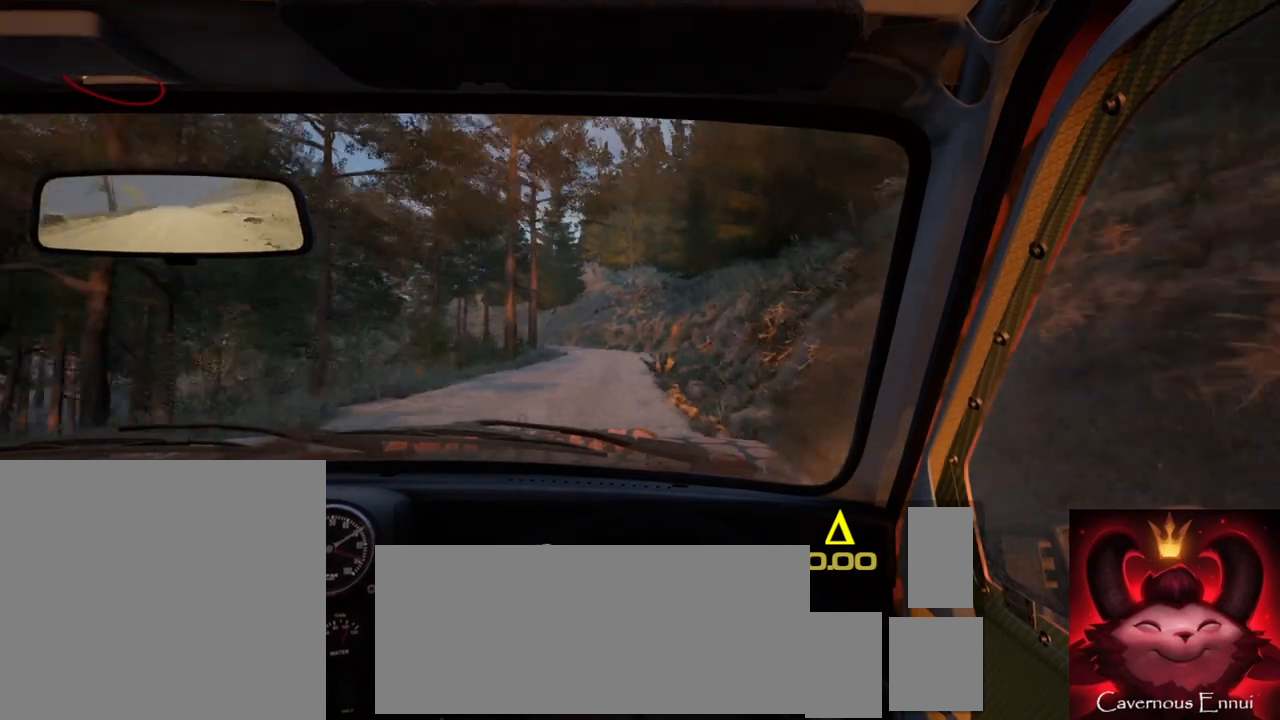
{"buttons": [], "left_stick": "center", "right_stick": "up", "events": [[150, "left_stick", "center"], [267, "left_stick", "left"], [450, "left_stick", "center"]]}
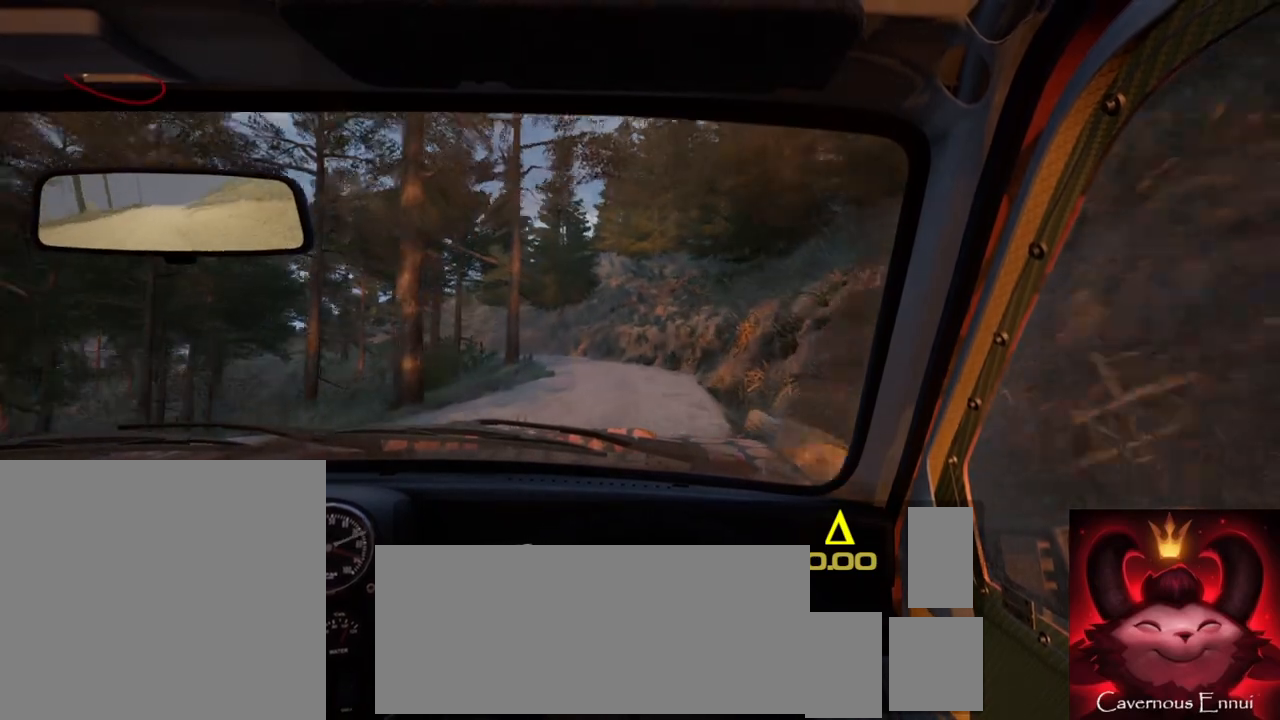
{"buttons": [], "left_stick": "left", "right_stick": "center", "events": [[17, "L2", "down"], [33, "right_stick", "center"], [67, "left_stick", "left"], [117, "L1", "down"], [200, "L2", "up"], [217, "L1", "up"], [250, "left_stick", "center"], [350, "L2", "down"], [417, "left_stick", "left"], [483, "L2", "up"]]}
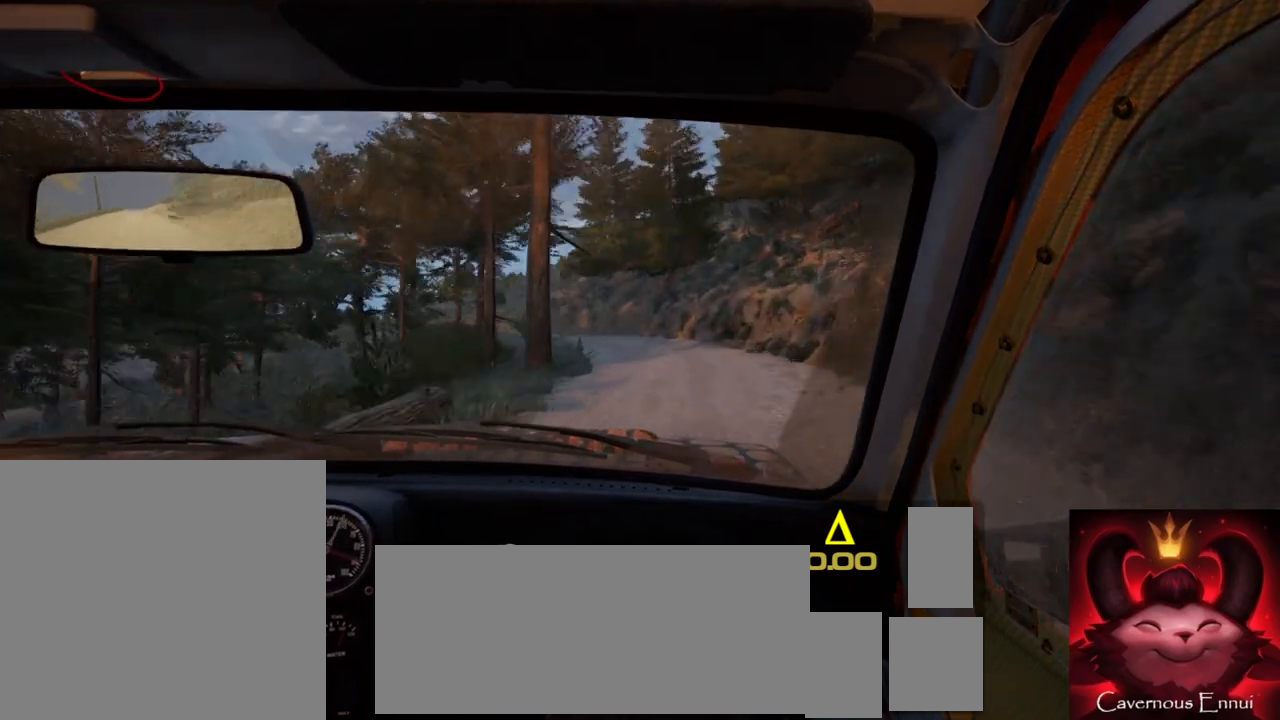
{"buttons": [], "left_stick": "center", "right_stick": "center", "events": [[17, "left_stick", "center"], [100, "right_stick", "up"], [217, "left_stick", "left"], [267, "right_stick", "center"], [350, "left_stick", "center"]]}
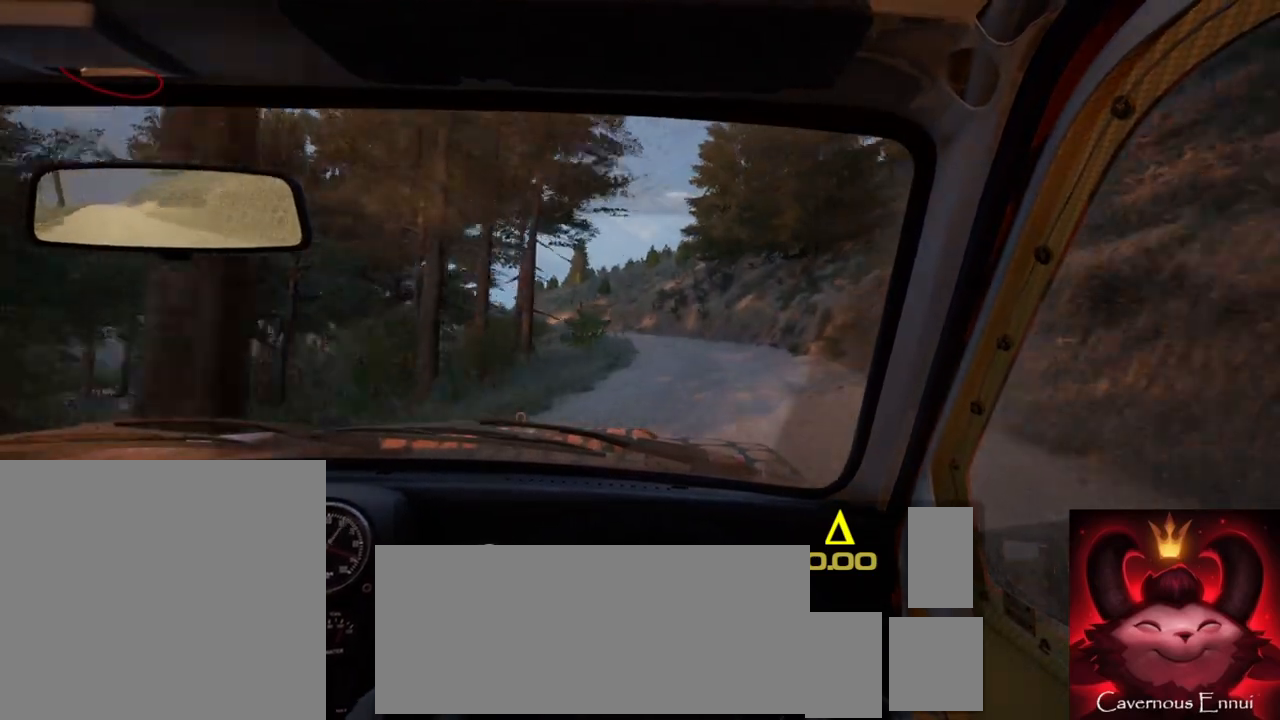
{"buttons": [], "left_stick": "left", "right_stick": "center", "events": [[33, "left_stick", "right"], [133, "left_stick", "center"], [167, "right_stick", "up"], [217, "left_stick", "left"], [367, "right_stick", "center"]]}
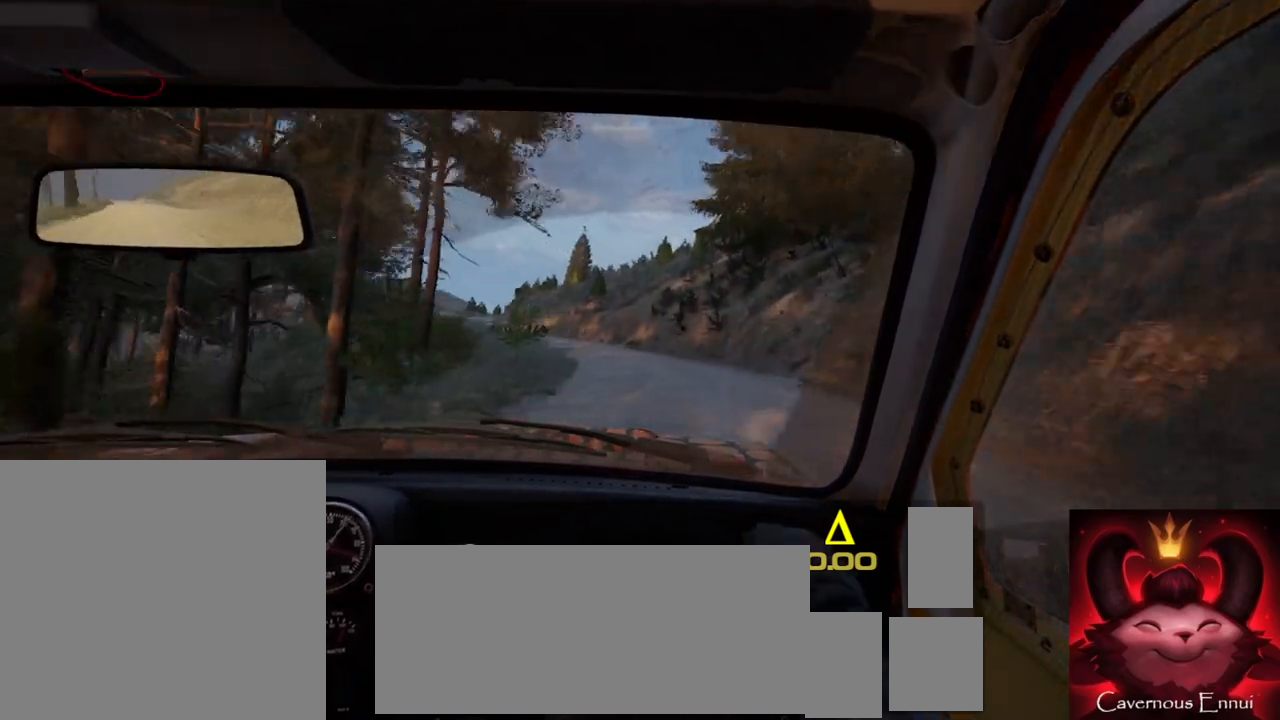
{"buttons": [], "left_stick": "down-left", "right_stick": "center", "events": [[67, "left_stick", "center"], [267, "right_stick", "up"], [283, "left_stick", "right"], [417, "left_stick", "center"], [417, "right_stick", "center"], [483, "left_stick", "down-left"]]}
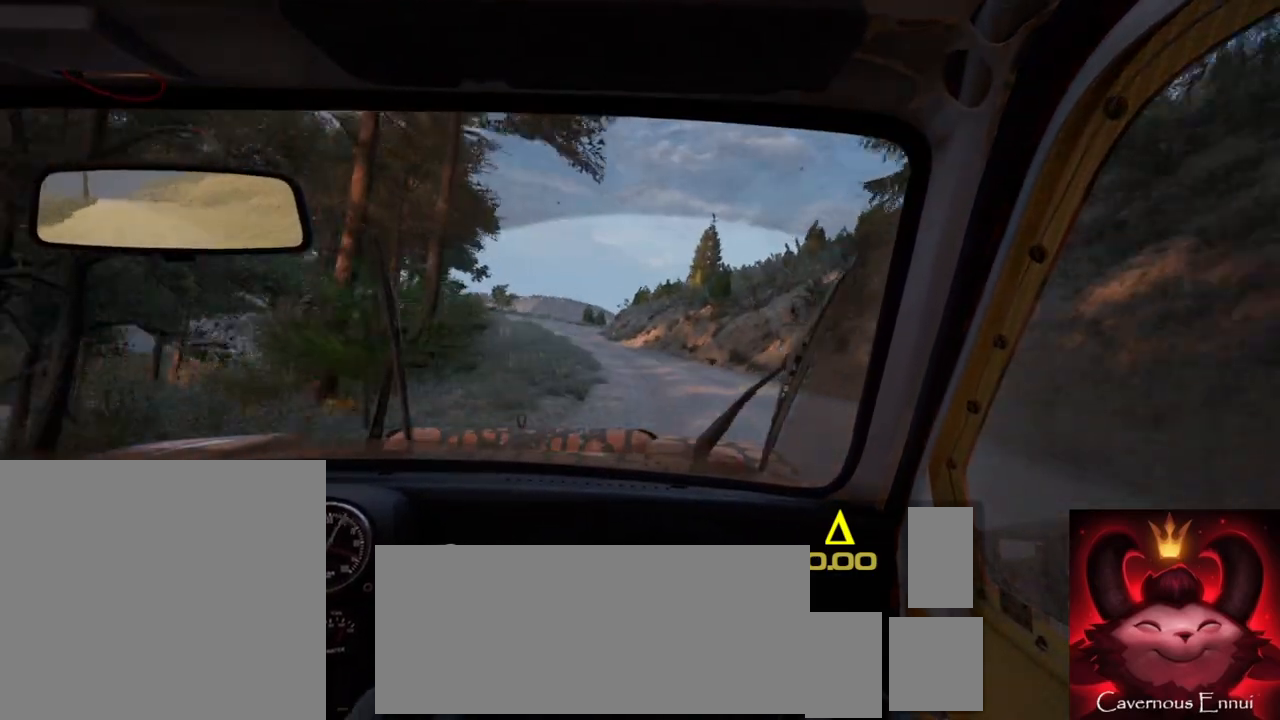
{"buttons": [], "left_stick": "center", "right_stick": "up", "events": [[233, "left_stick", "center"], [283, "right_stick", "up"]]}
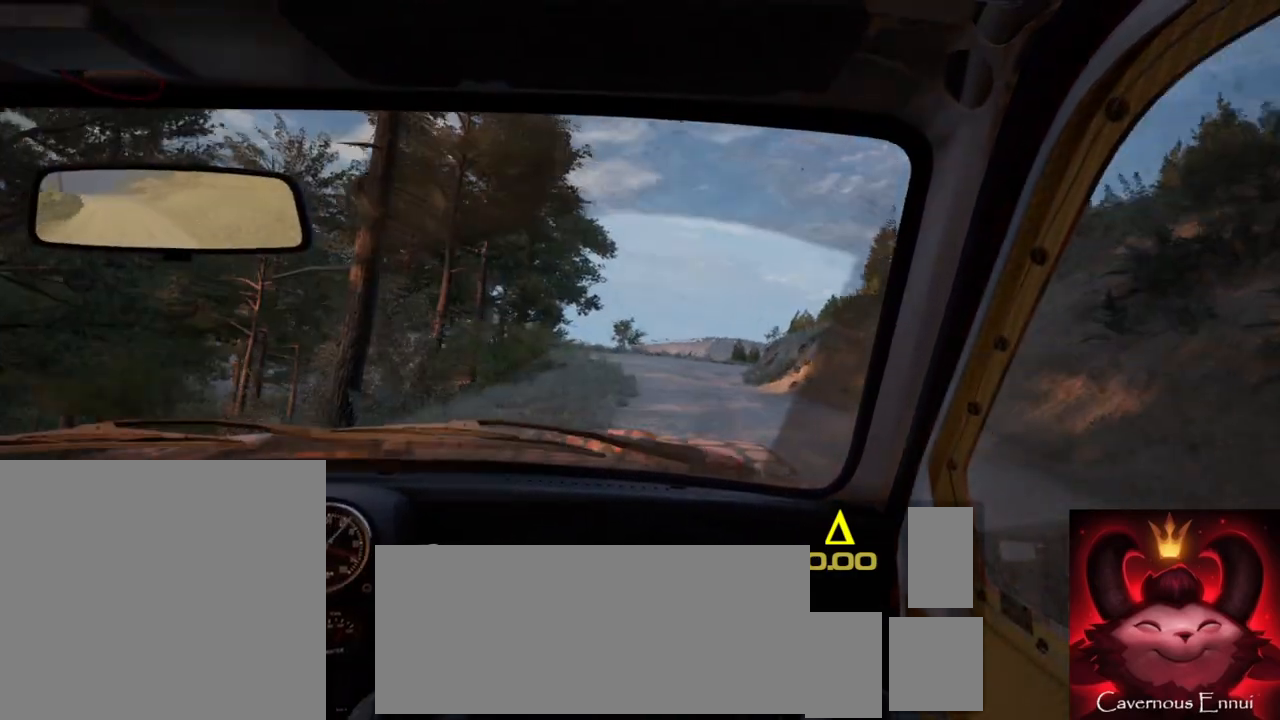
{"buttons": [], "left_stick": "right", "right_stick": "up", "events": [[150, "left_stick", "right"], [383, "left_stick", "center"], [500, "left_stick", "right"]]}
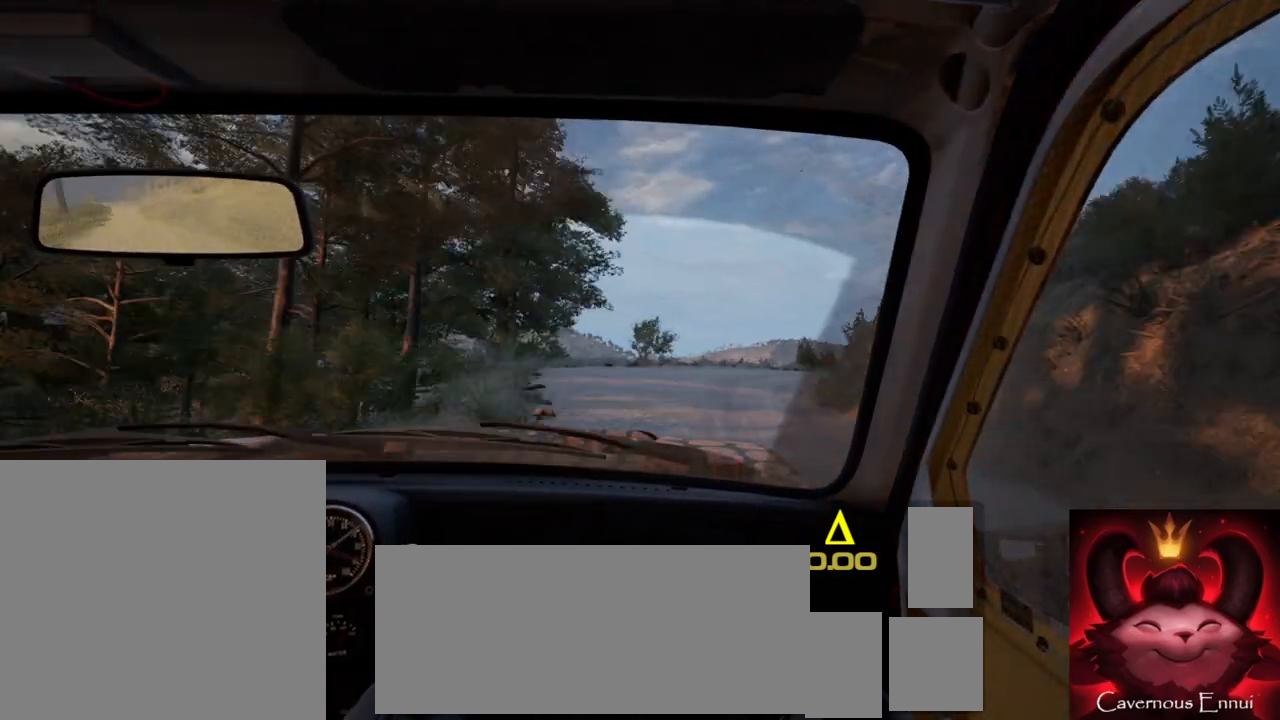
{"buttons": [], "left_stick": "right", "right_stick": "center", "events": [[233, "left_stick", "center"], [267, "right_stick", "center"], [300, "L2", "down"], [383, "L1", "down"], [383, "left_stick", "right"], [467, "L2", "up"], [483, "L1", "up"]]}
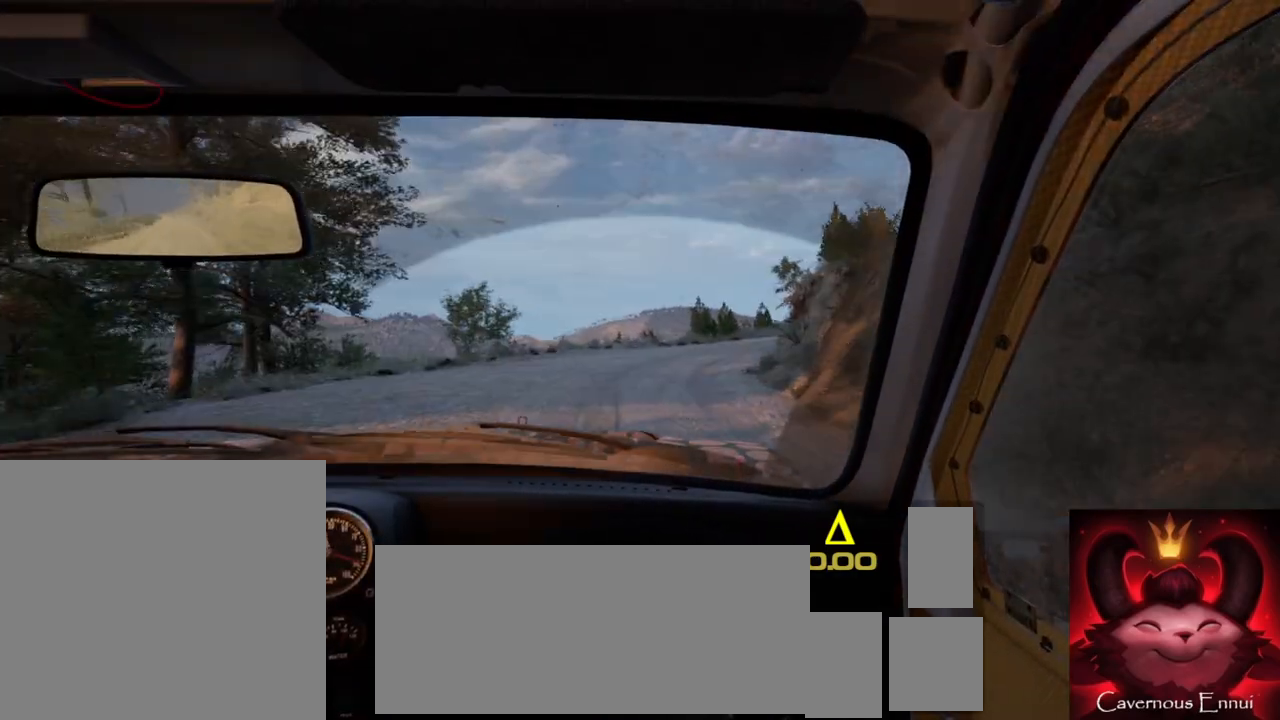
{"buttons": [], "left_stick": "right", "right_stick": "center", "events": [[33, "left_stick", "center"], [217, "right_stick", "up"], [233, "left_stick", "right"], [267, "L2", "down"], [350, "right_stick", "center"], [417, "L2", "up"]]}
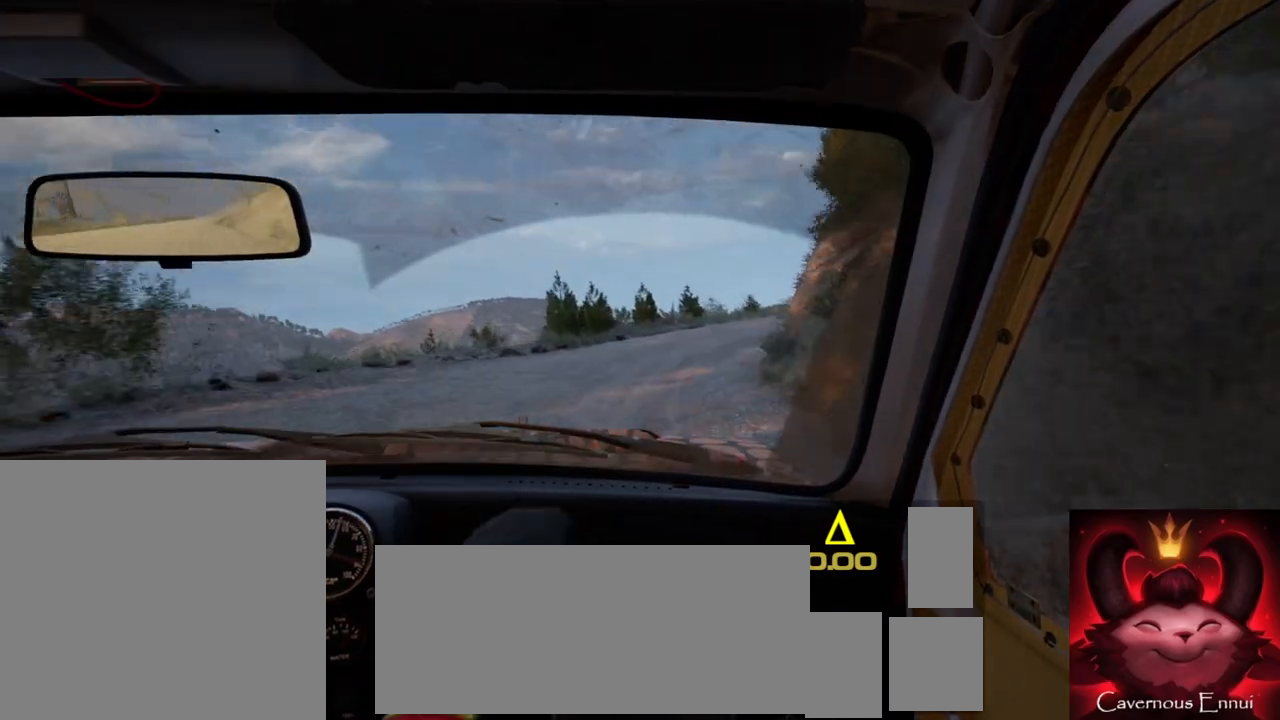
{"buttons": [], "left_stick": "center", "right_stick": "center", "events": [[167, "left_stick", "center"], [300, "left_stick", "left"], [400, "left_stick", "center"]]}
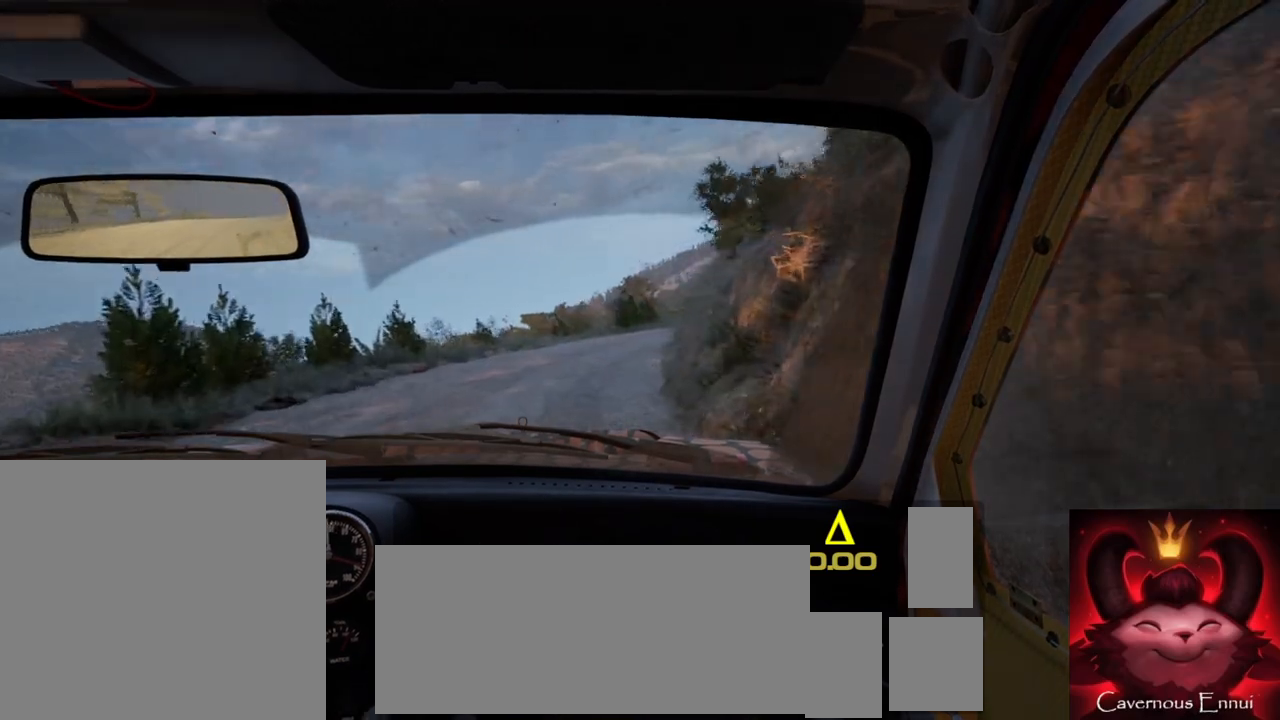
{"buttons": [], "left_stick": "right", "right_stick": "center", "events": [[67, "left_stick", "left"], [133, "right_stick", "up"], [150, "left_stick", "center"], [433, "left_stick", "right"], [433, "right_stick", "center"]]}
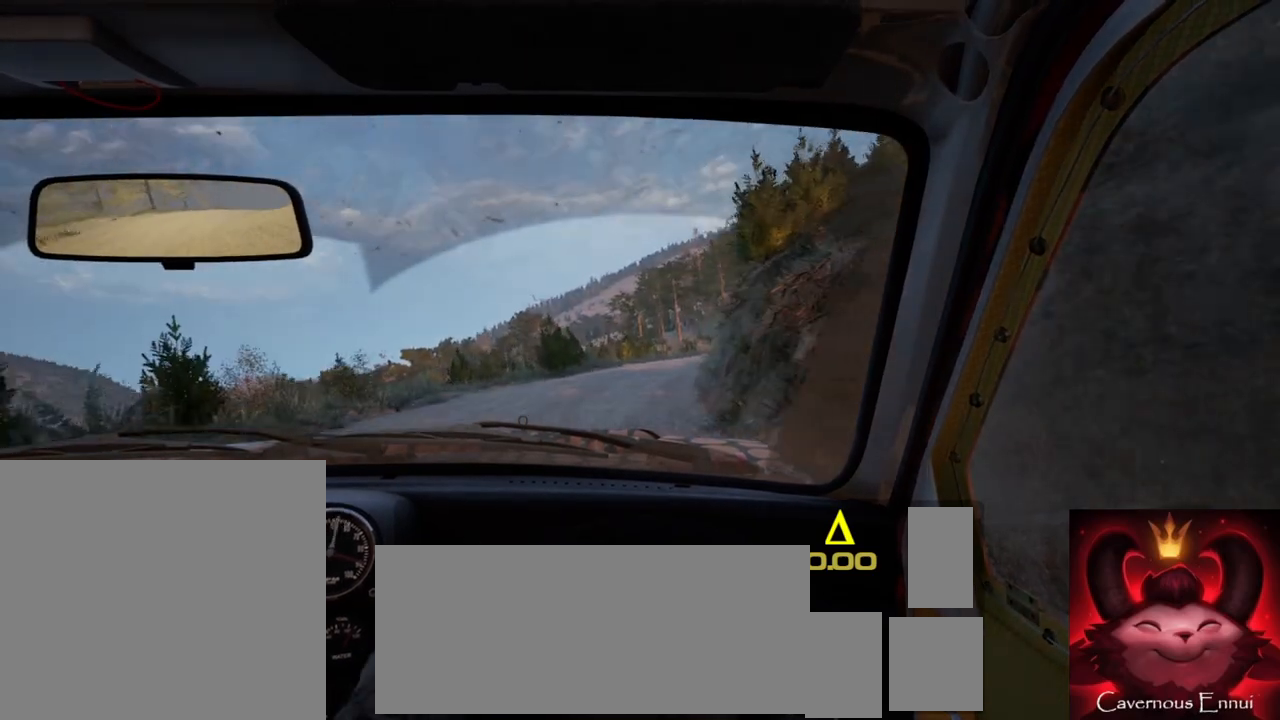
{"buttons": [], "left_stick": "center", "right_stick": "up", "events": [[167, "right_stick", "up"], [200, "left_stick", "center"]]}
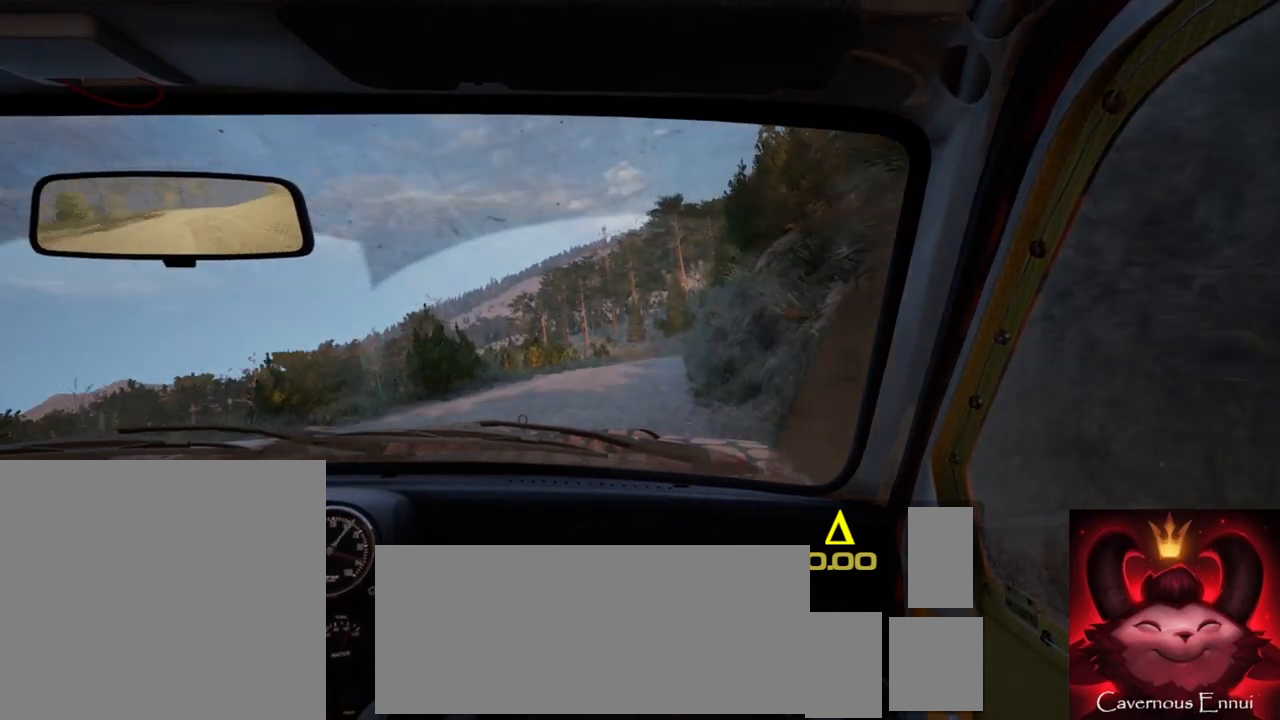
{"buttons": [], "left_stick": "center", "right_stick": "up", "events": [[217, "left_stick", "right"], [417, "left_stick", "center"]]}
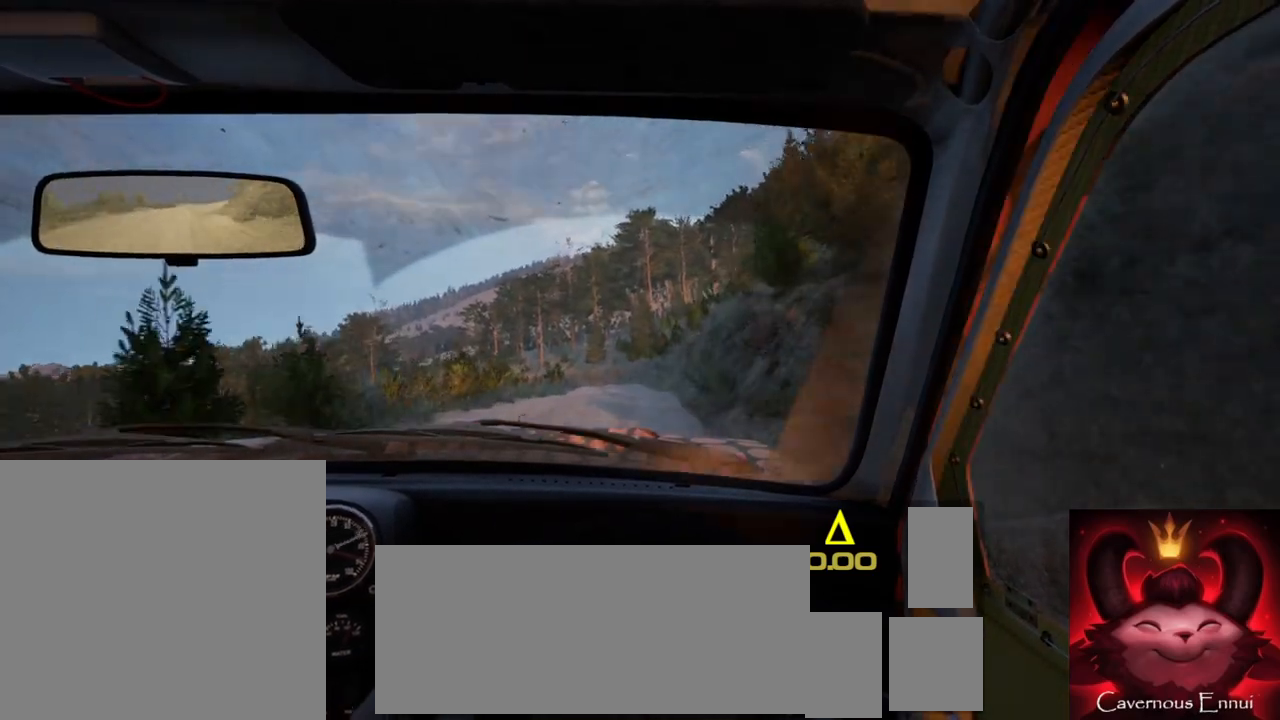
{"buttons": [], "left_stick": "center", "right_stick": "up", "events": [[283, "left_stick", "left"], [483, "left_stick", "center"]]}
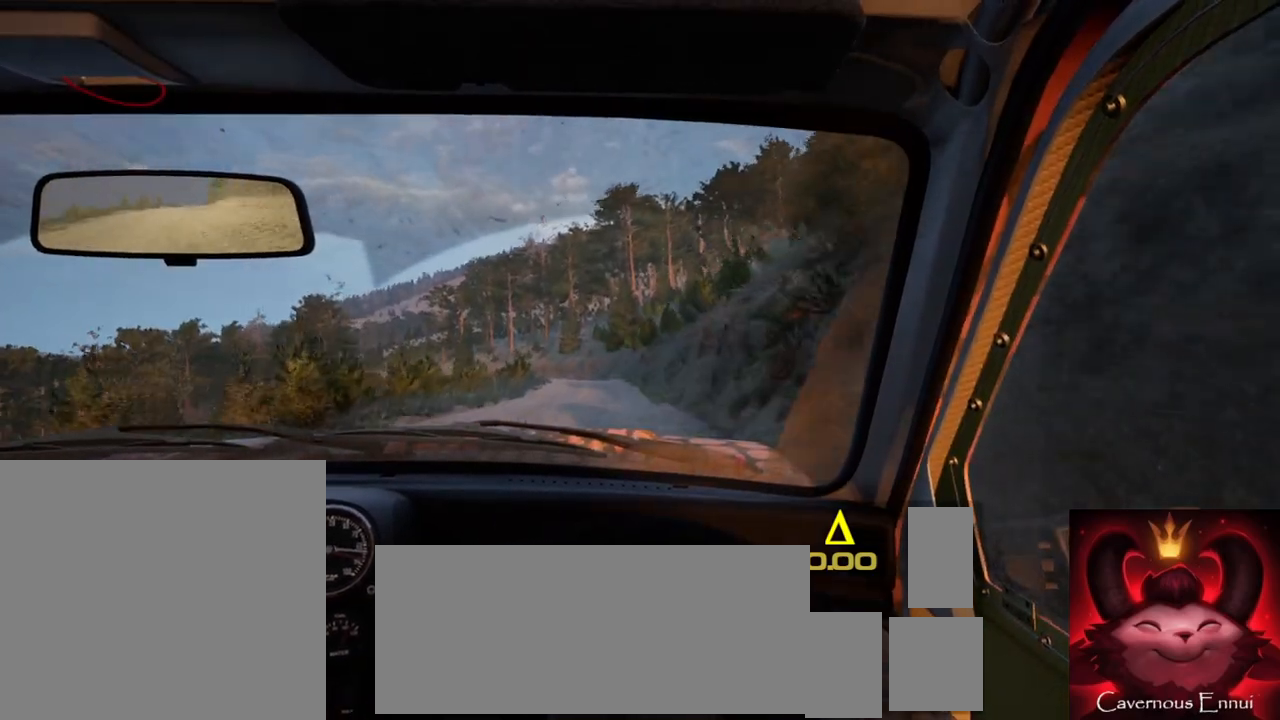
{"buttons": [], "left_stick": "center", "right_stick": "up", "events": [[367, "left_stick", "down-left"], [483, "left_stick", "center"]]}
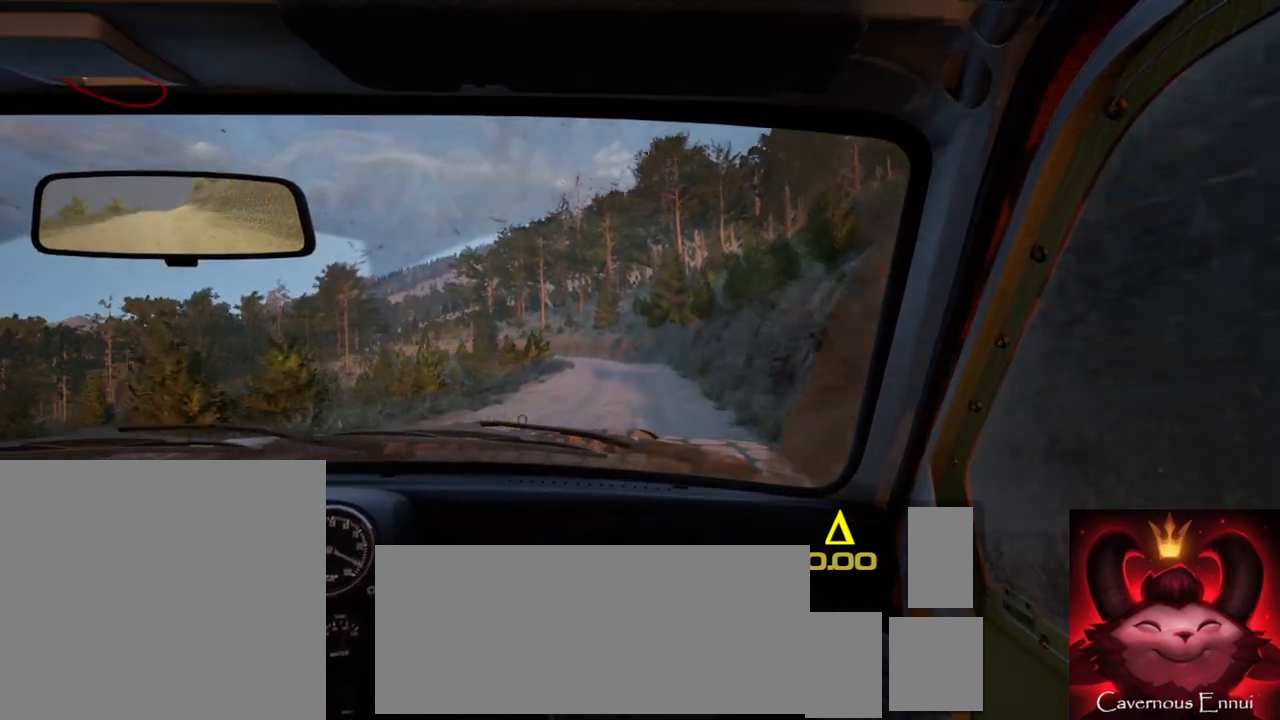
{"buttons": [], "left_stick": "center", "right_stick": "up", "events": [[33, "R1", "down"], [100, "R1", "up"]]}
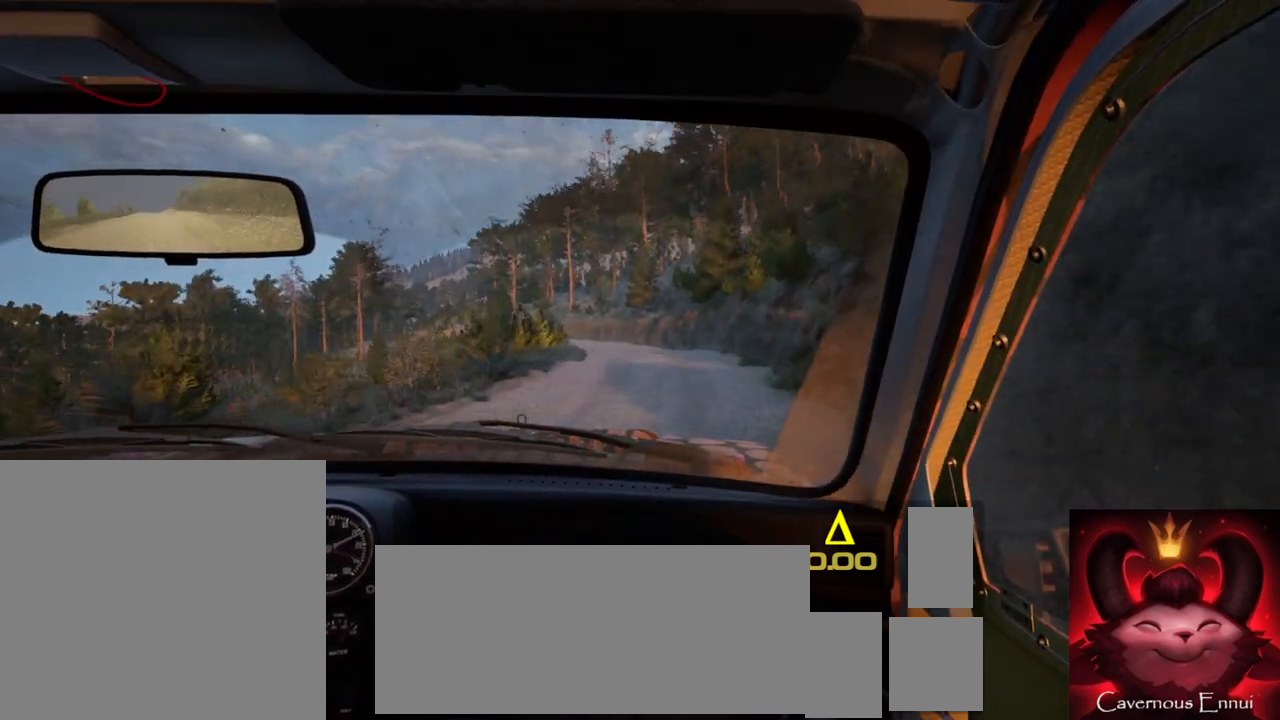
{"buttons": [], "left_stick": "left", "right_stick": "up", "events": [[117, "left_stick", "down-left"], [283, "left_stick", "center"], [433, "left_stick", "left"]]}
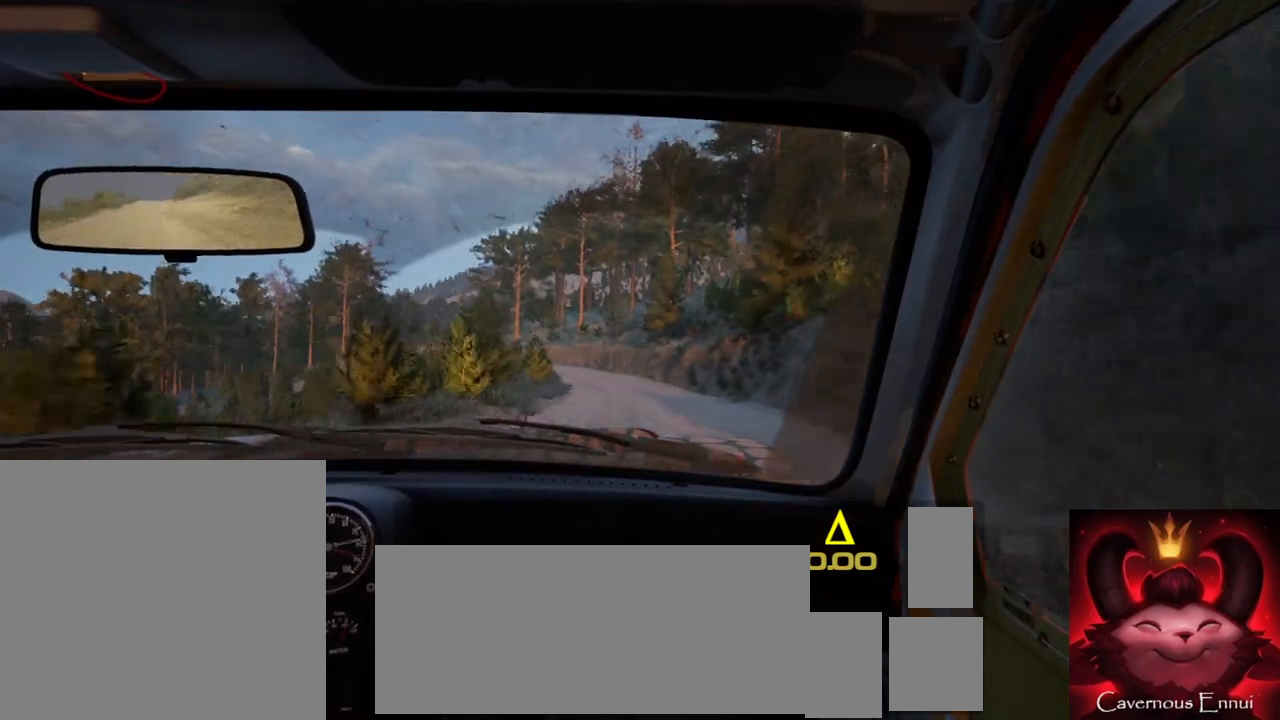
{"buttons": [], "left_stick": "center", "right_stick": "up", "events": [[100, "left_stick", "center"], [250, "left_stick", "left"], [417, "left_stick", "center"]]}
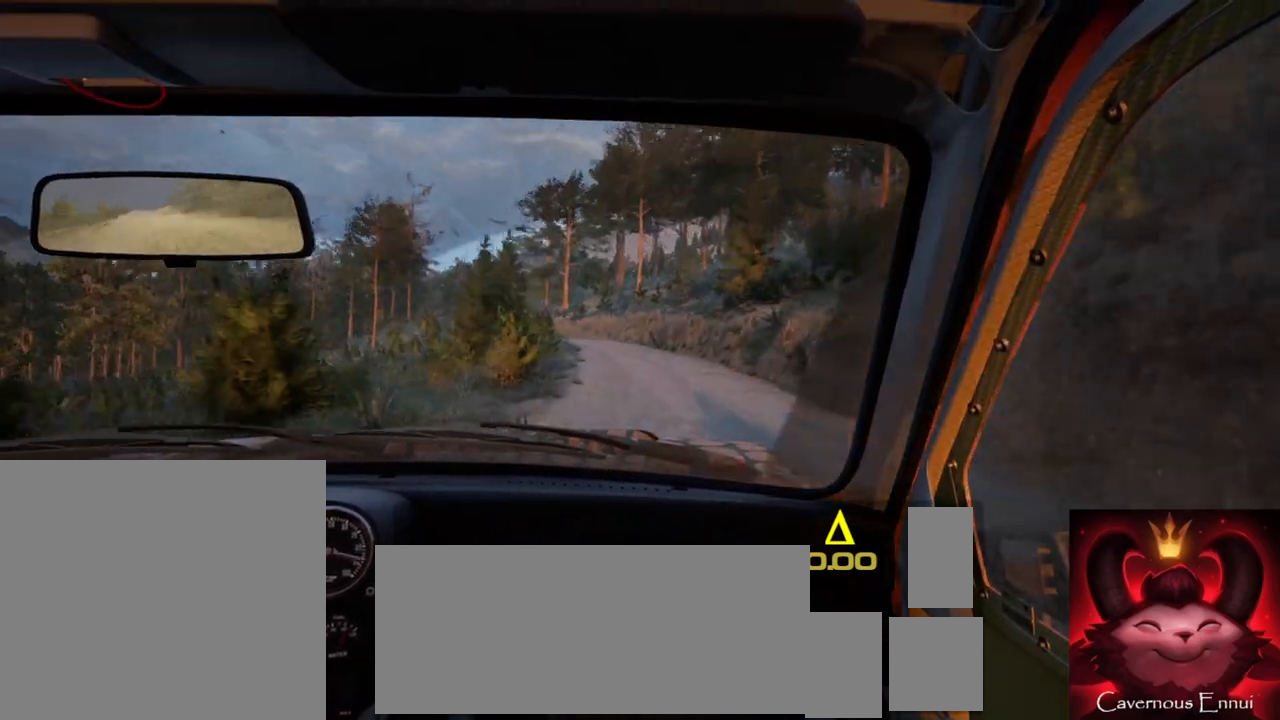
{"buttons": [], "left_stick": "left", "right_stick": "center", "events": [[300, "left_stick", "left"], [317, "right_stick", "center"], [350, "L2", "down"], [483, "L2", "up"]]}
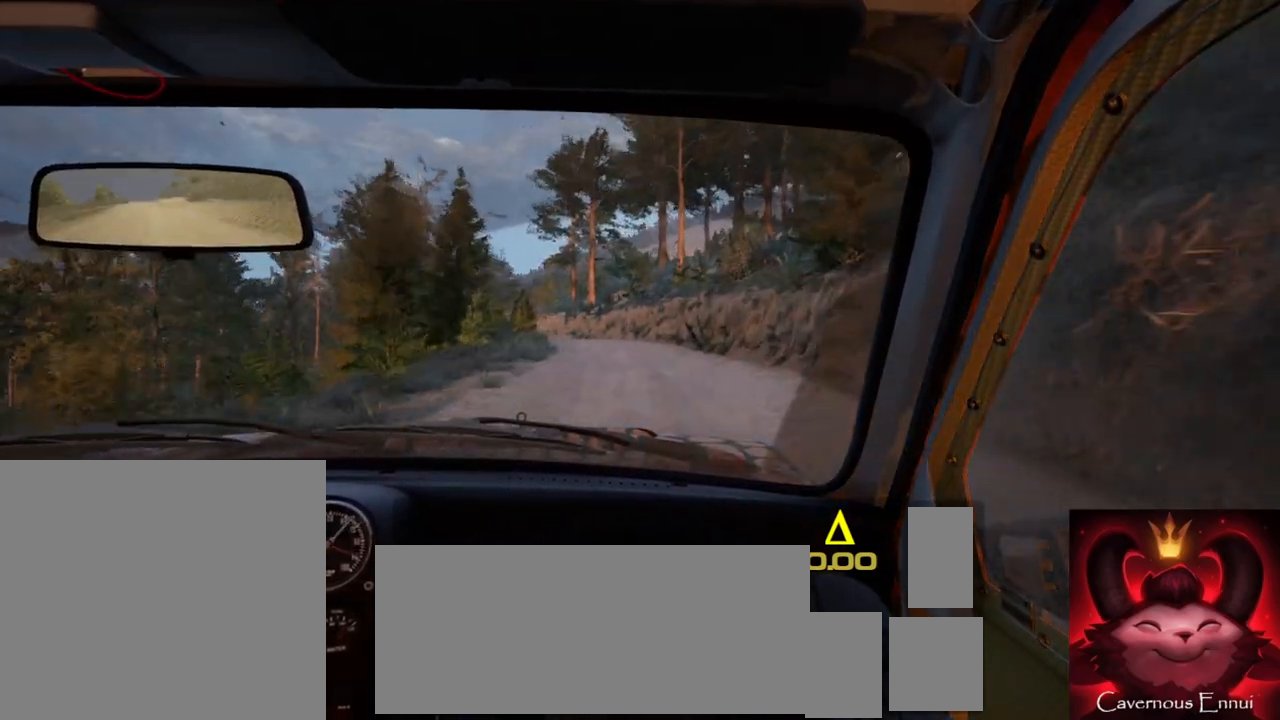
{"buttons": [], "left_stick": "center", "right_stick": "center", "events": [[17, "left_stick", "center"], [150, "left_stick", "left"], [417, "left_stick", "center"]]}
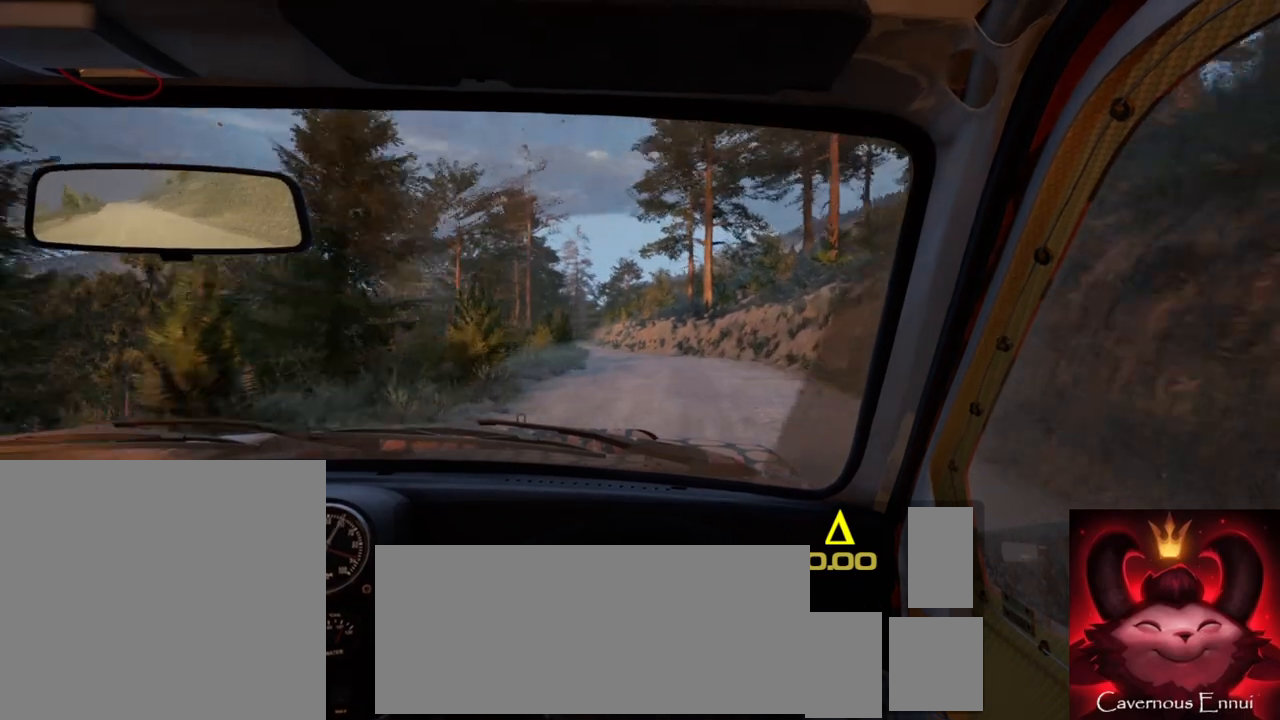
{"buttons": [], "left_stick": "center", "right_stick": "center", "events": [[100, "right_stick", "up"], [233, "right_stick", "center"], [267, "left_stick", "down-left"], [400, "left_stick", "center"]]}